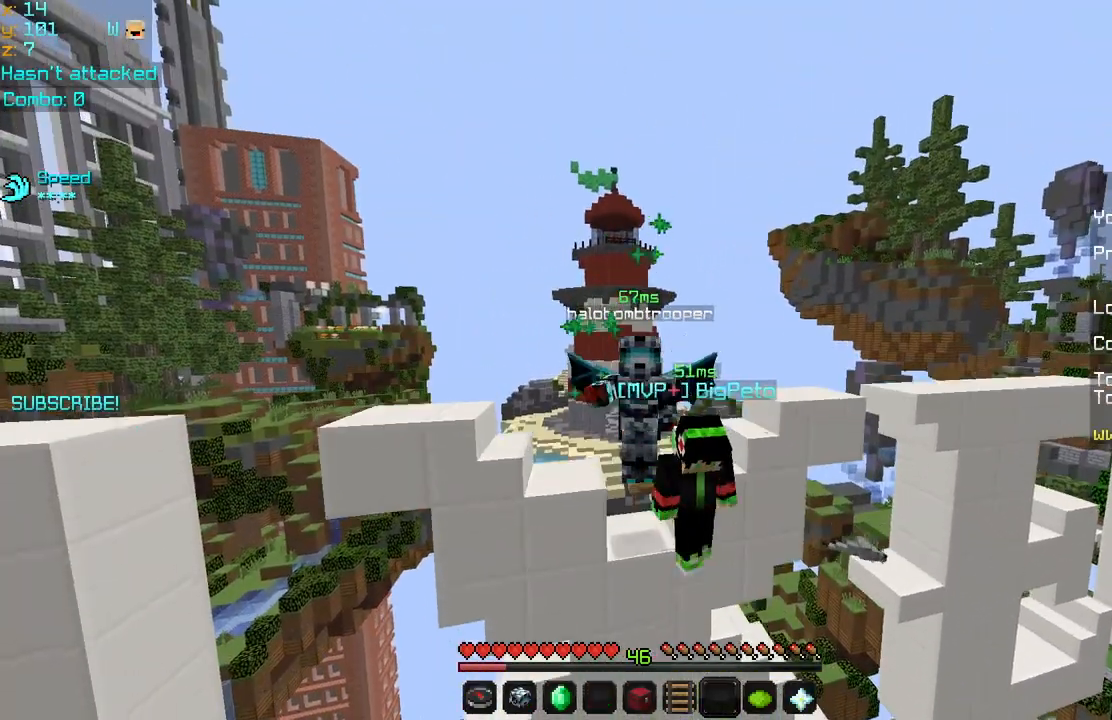
Gameplay with keyboard and mouse; each line is a JSON object with the keys and mouse buttons held at the frame after it. "events" lists presses ("down") and releases ("up") of "down", "left", "right", "space", "up", "mouse_left" and "mouse_right" between this image and that frame as [ms after this image, input, new state], when the widget could be followed in between. "mouse_left", "mouse_right" = the "left", "right" buttons of the "mouse" list. No other keys are recorded. Fast repeated clicks can show as one long hold. Mouse movement is not recorded.
{"keys": [], "mouse": [], "events": [[80, "mouse_left", "up"], [80, "mouse_right", "up"], [200, "space", "up"]]}
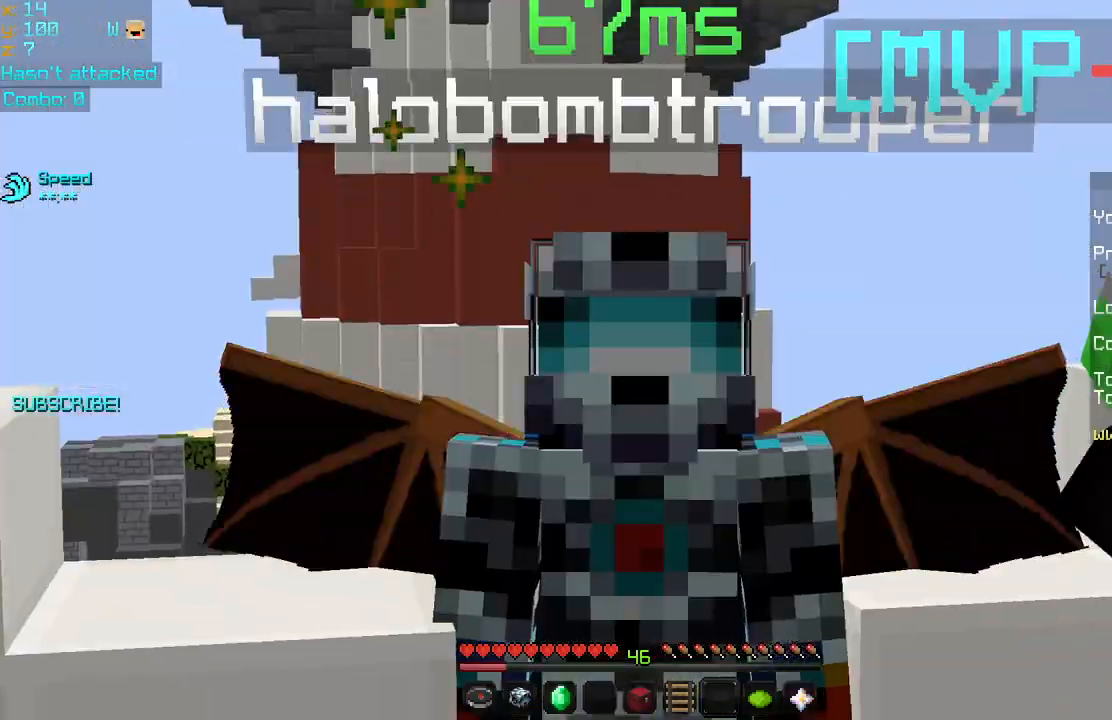
{"keys": [], "mouse": [], "events": []}
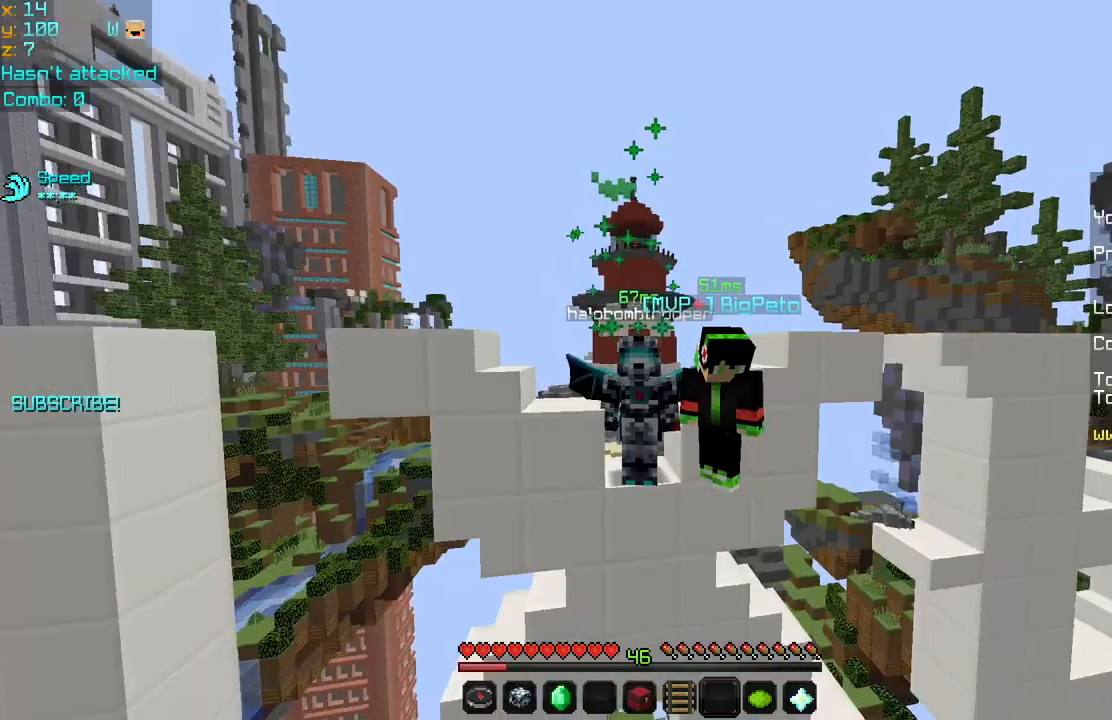
{"keys": [], "mouse": ["left", "right"], "events": [[200, "mouse_left", "down"], [200, "mouse_right", "down"], [360, "mouse_left", "up"], [360, "mouse_right", "up"], [440, "mouse_left", "down"], [480, "mouse_right", "down"]]}
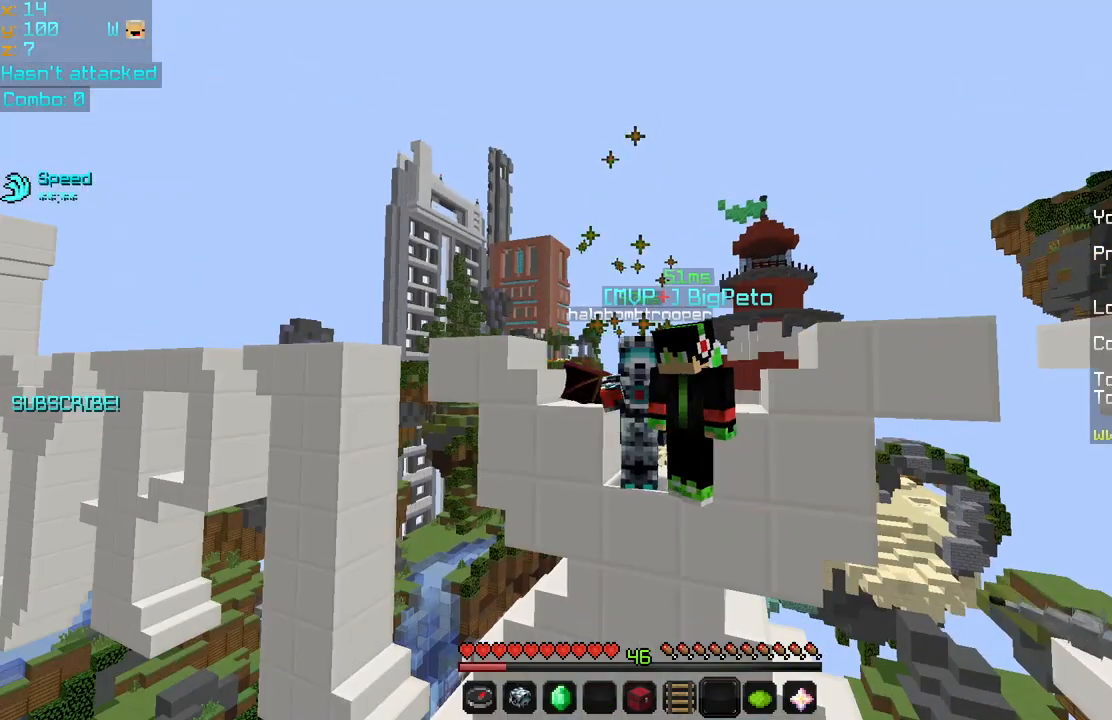
{"keys": [], "mouse": ["left", "right"], "events": [[80, "mouse_left", "up"], [80, "mouse_right", "up"], [200, "mouse_left", "down"], [200, "mouse_right", "down"], [360, "mouse_left", "up"], [360, "mouse_right", "up"], [440, "mouse_left", "down"], [440, "mouse_right", "down"]]}
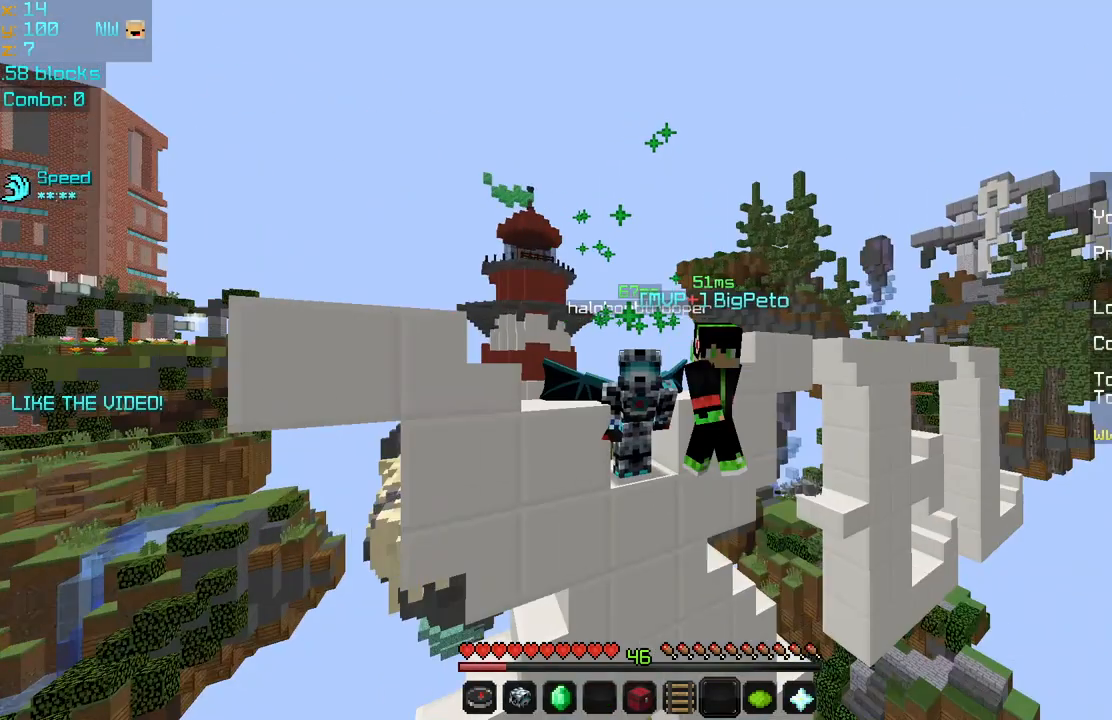
{"keys": [], "mouse": ["left"], "events": [[80, "mouse_left", "up"], [120, "mouse_right", "up"], [240, "mouse_left", "down"], [240, "mouse_right", "down"], [360, "mouse_left", "up"], [360, "mouse_right", "up"], [520, "mouse_left", "down"]]}
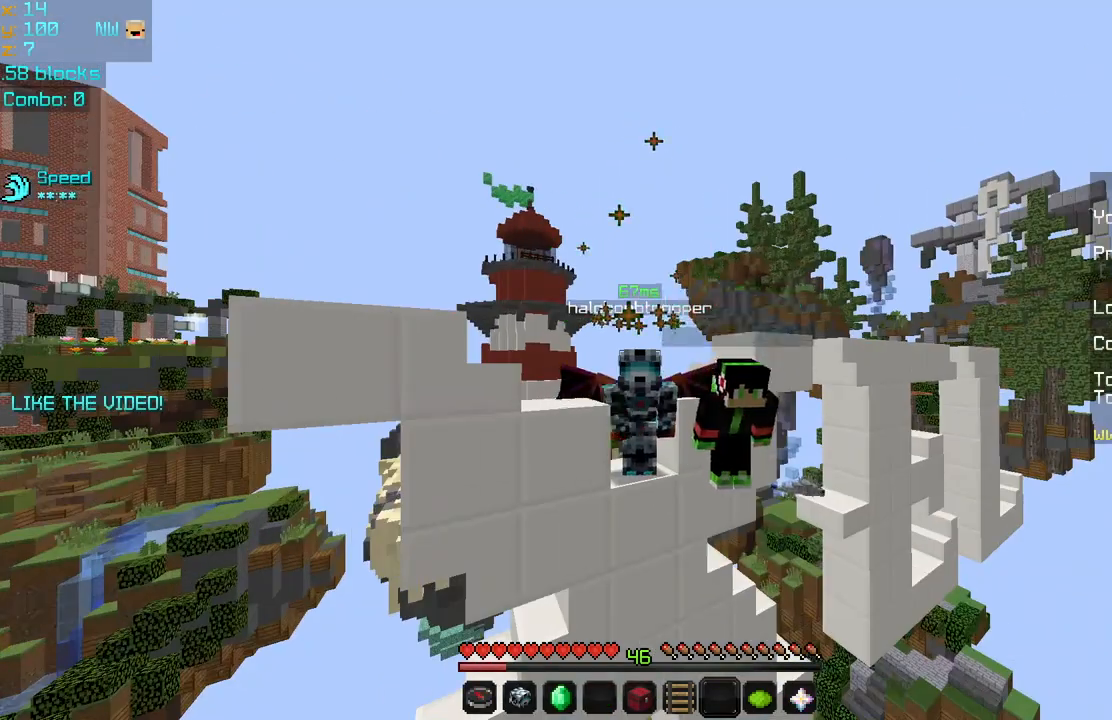
{"keys": [], "mouse": [], "events": [[40, "mouse_right", "down"], [80, "mouse_right", "up"], [120, "mouse_left", "up"]]}
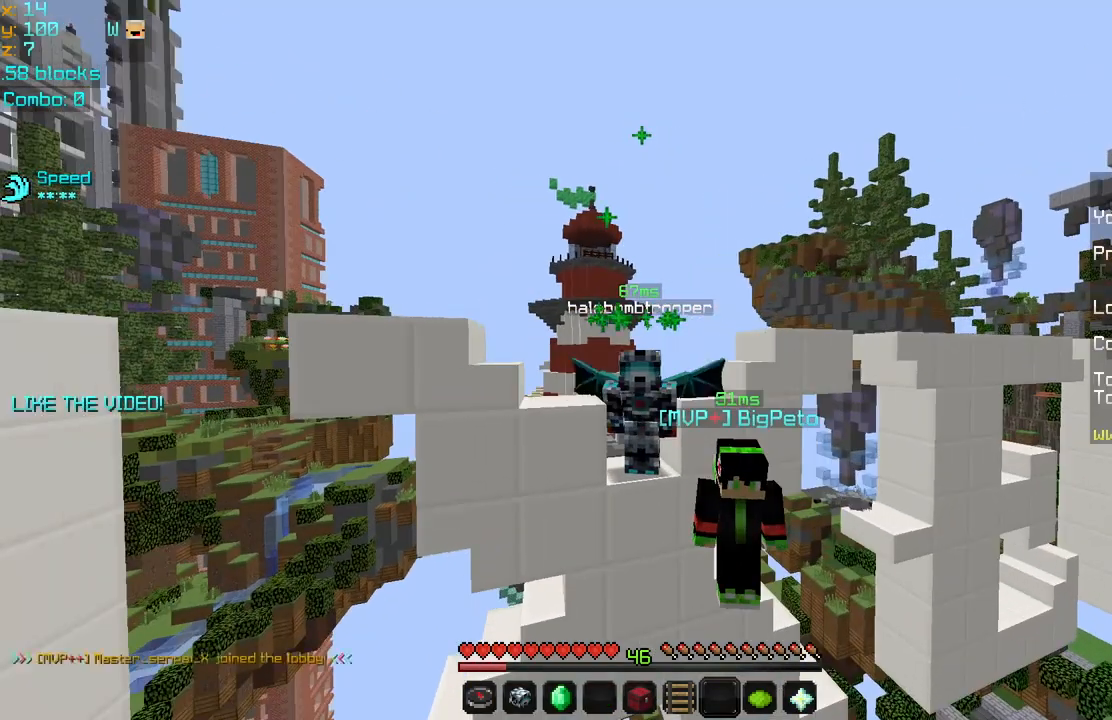
{"keys": [], "mouse": [], "events": []}
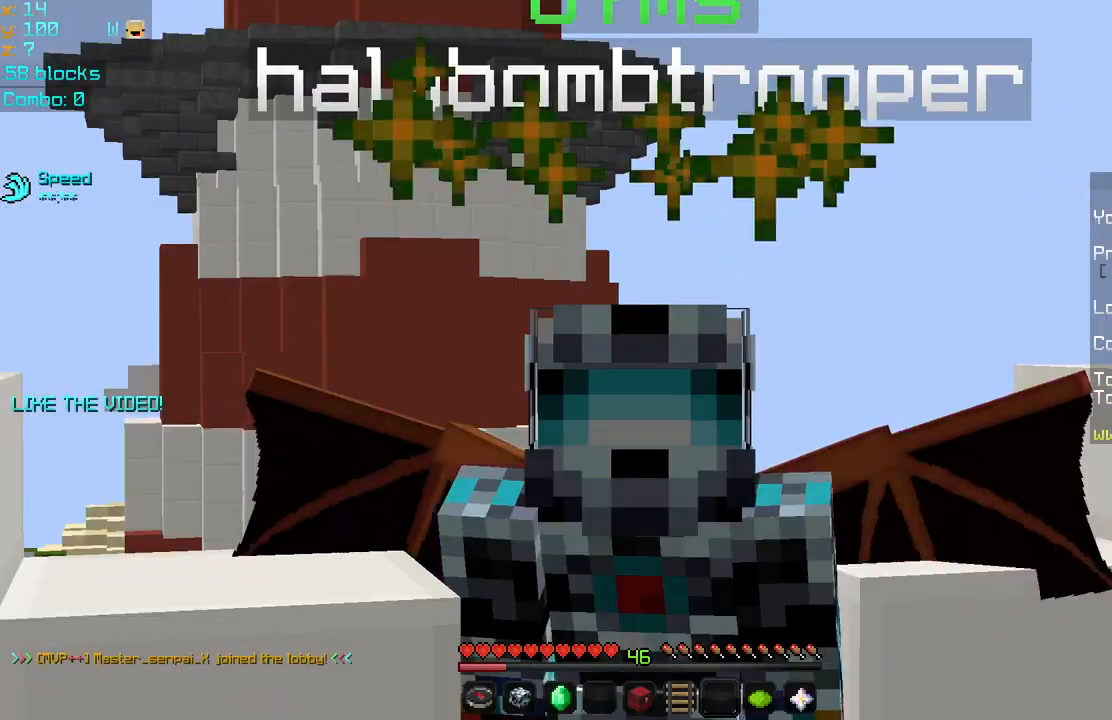
{"keys": [], "mouse": [], "events": [[200, "mouse_left", "down"], [240, "mouse_right", "down"], [400, "mouse_left", "up"], [400, "mouse_right", "up"]]}
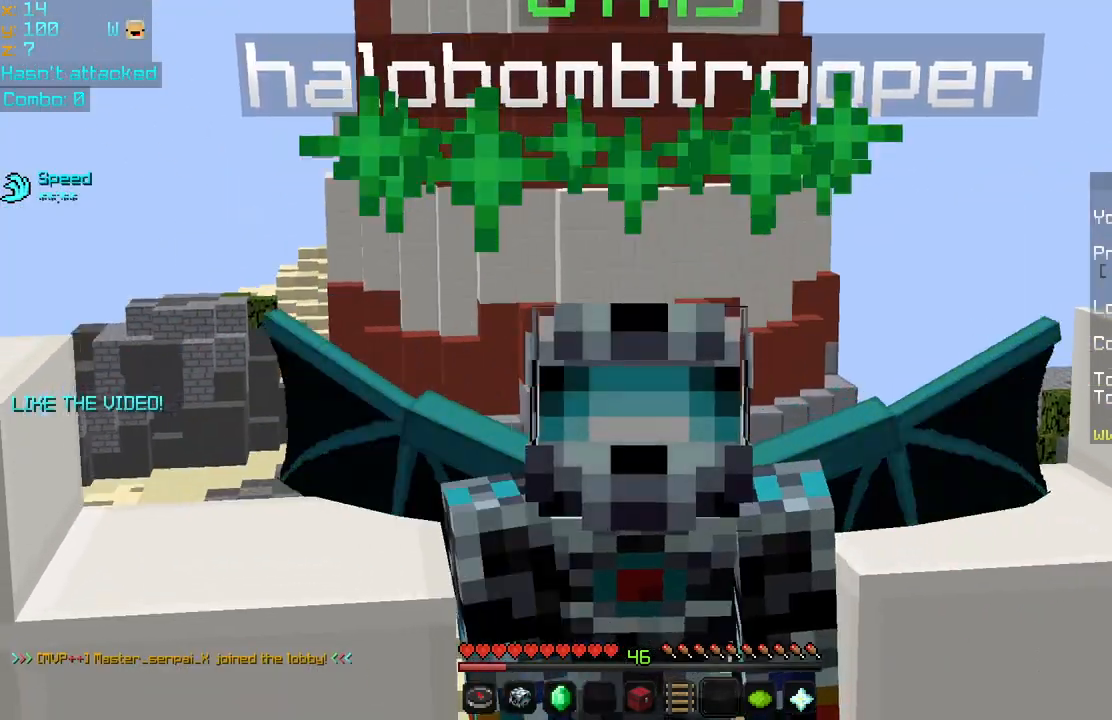
{"keys": [], "mouse": [], "events": []}
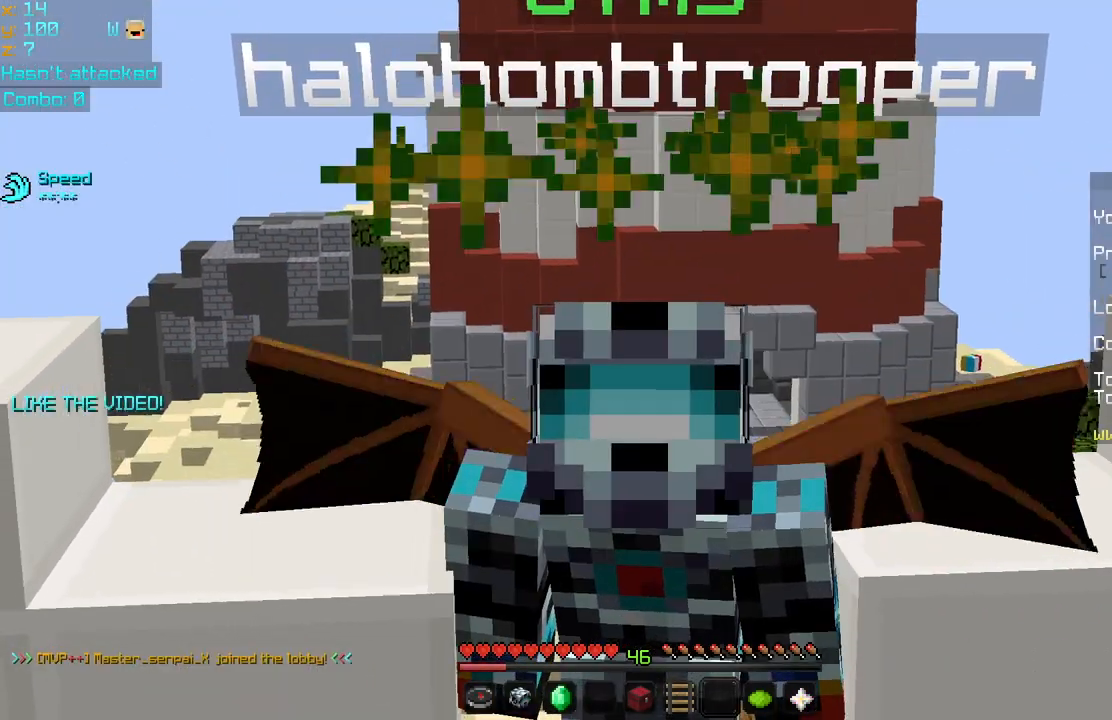
{"keys": [], "mouse": [], "events": []}
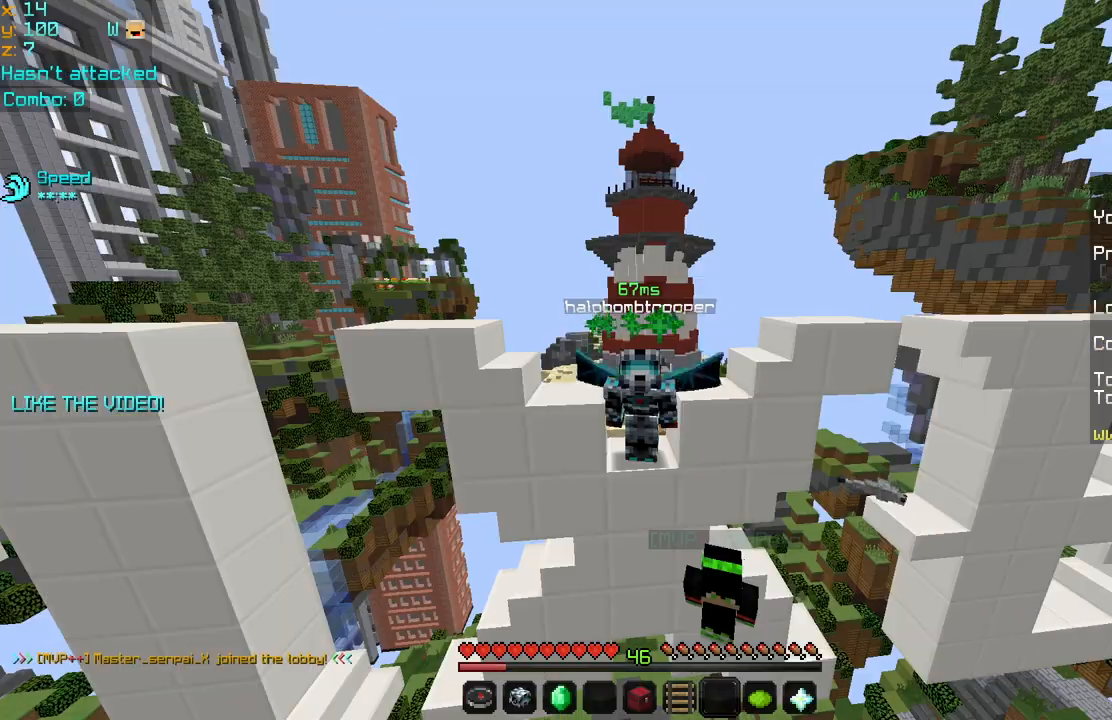
{"keys": [], "mouse": [], "events": []}
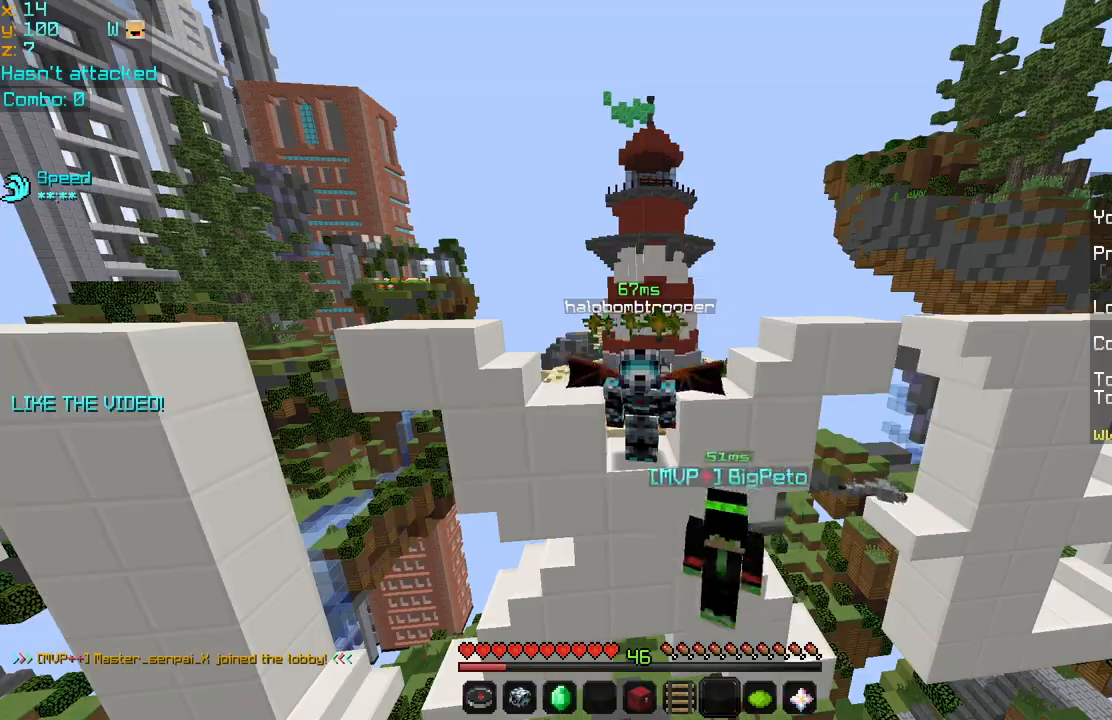
{"keys": [], "mouse": [], "events": []}
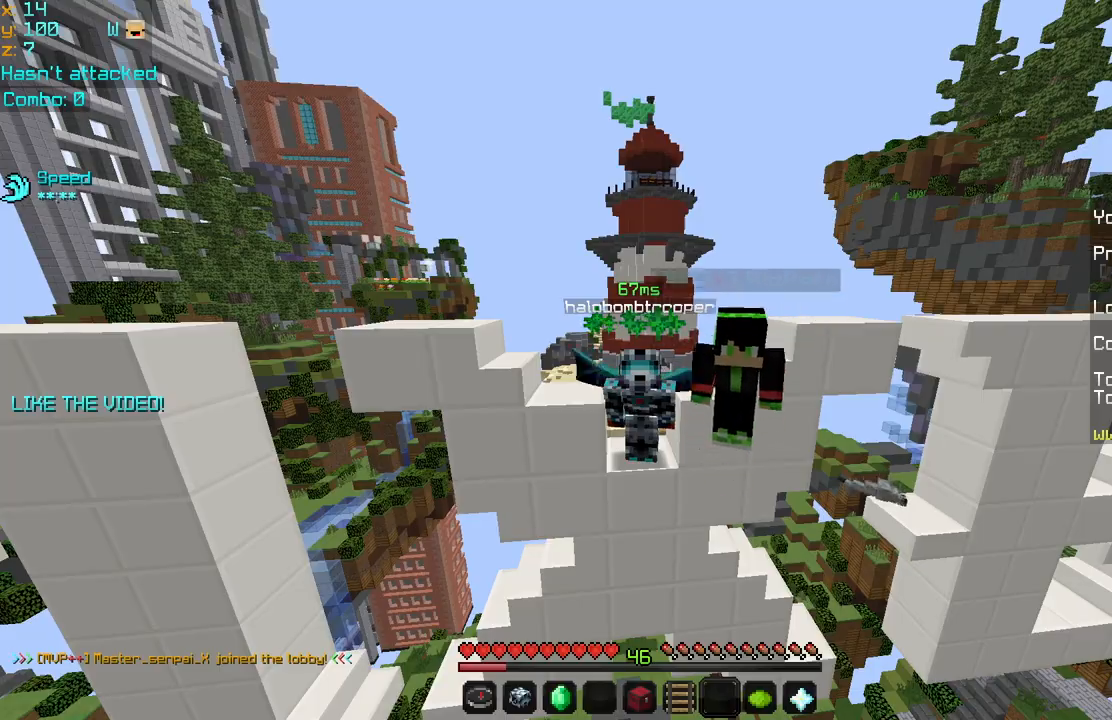
{"keys": [], "mouse": [], "events": []}
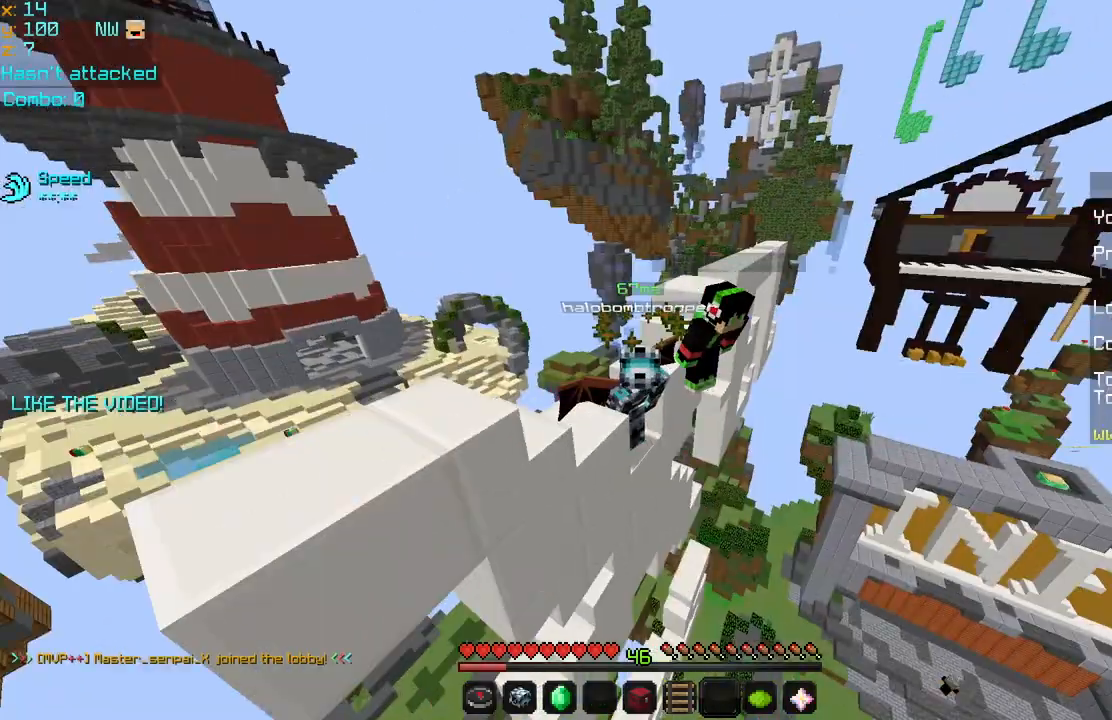
{"keys": [], "mouse": ["right"], "events": [[40, "mouse_left", "down"], [40, "mouse_right", "down"], [160, "mouse_left", "up"], [160, "mouse_right", "up"], [320, "mouse_right", "down"], [360, "mouse_left", "down"], [480, "mouse_left", "up"]]}
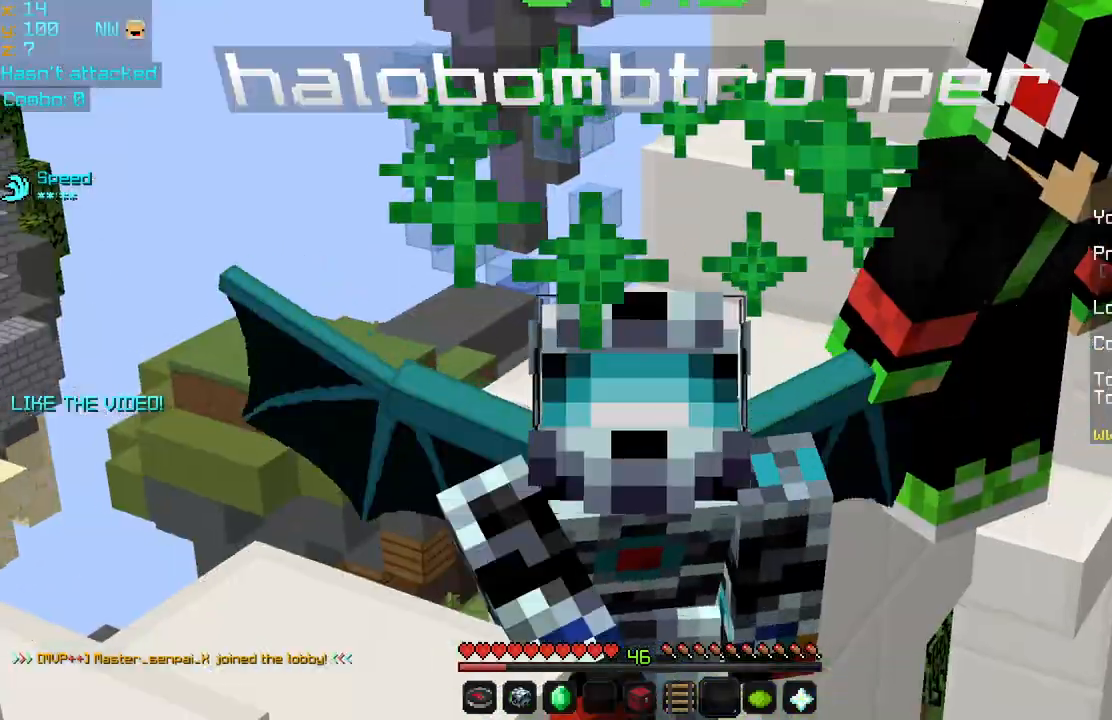
{"keys": [], "mouse": ["left", "right"], "events": [[80, "mouse_left", "down"], [200, "mouse_left", "up"], [320, "mouse_left", "down"], [440, "mouse_left", "up"], [520, "mouse_left", "down"]]}
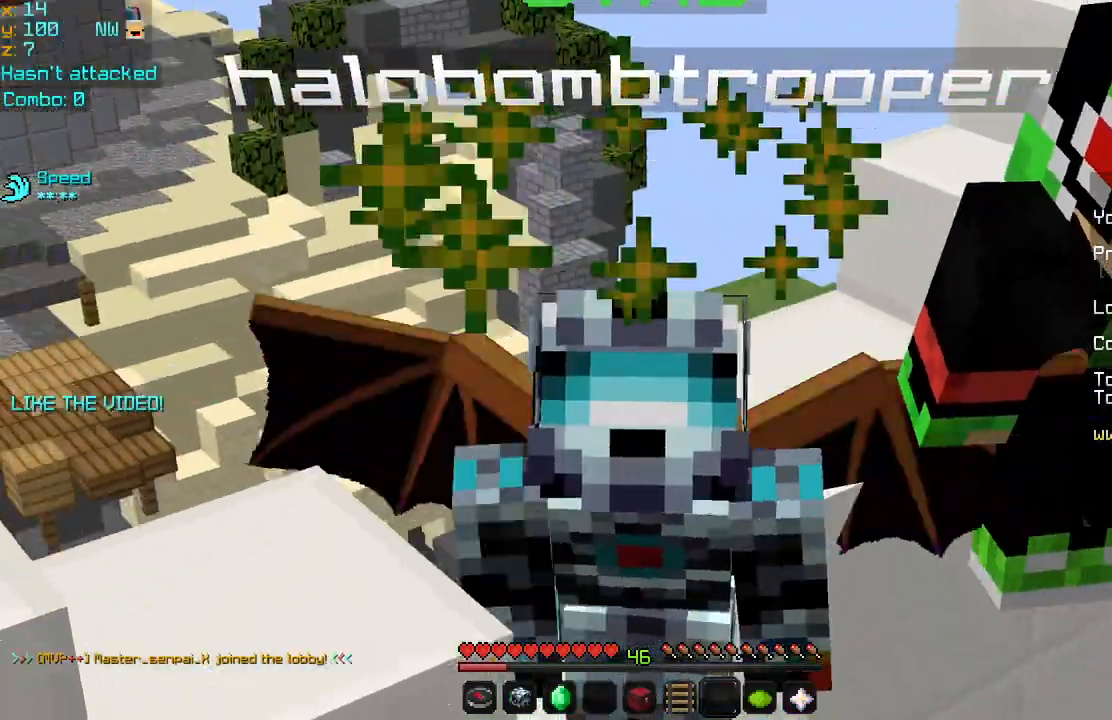
{"keys": [], "mouse": ["left", "right"], "events": [[120, "mouse_left", "up"], [200, "mouse_left", "down"], [360, "mouse_left", "up"], [480, "mouse_left", "down"]]}
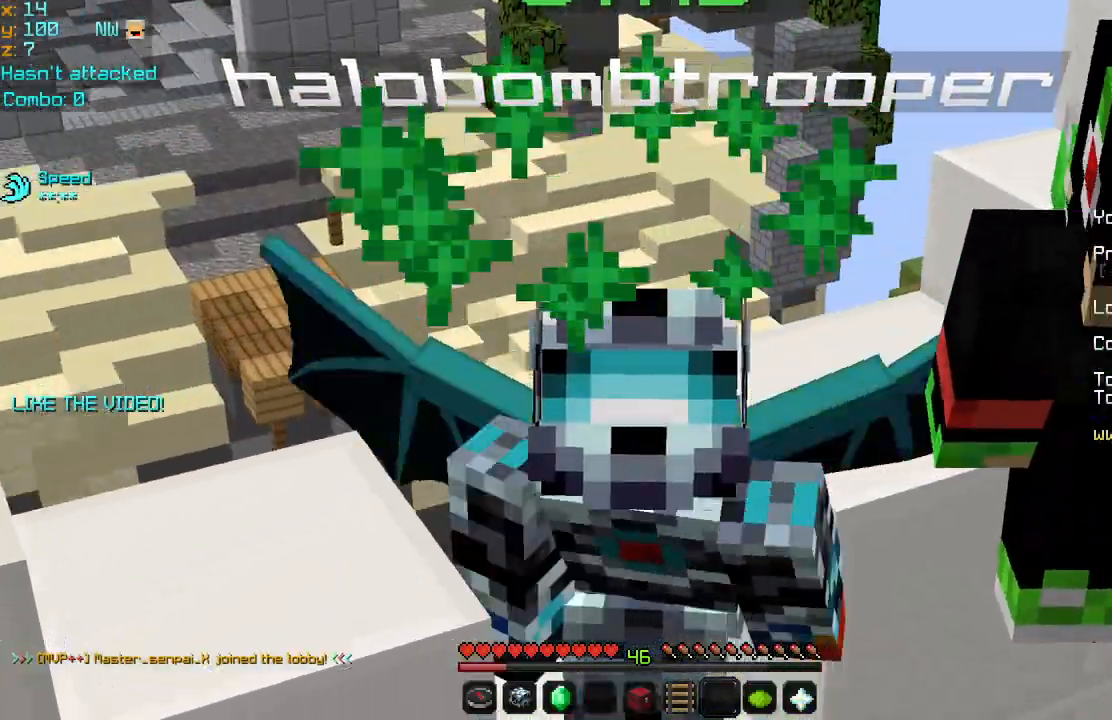
{"keys": [], "mouse": [], "events": [[120, "mouse_left", "up"], [240, "mouse_left", "down"], [400, "mouse_left", "up"], [440, "mouse_right", "up"]]}
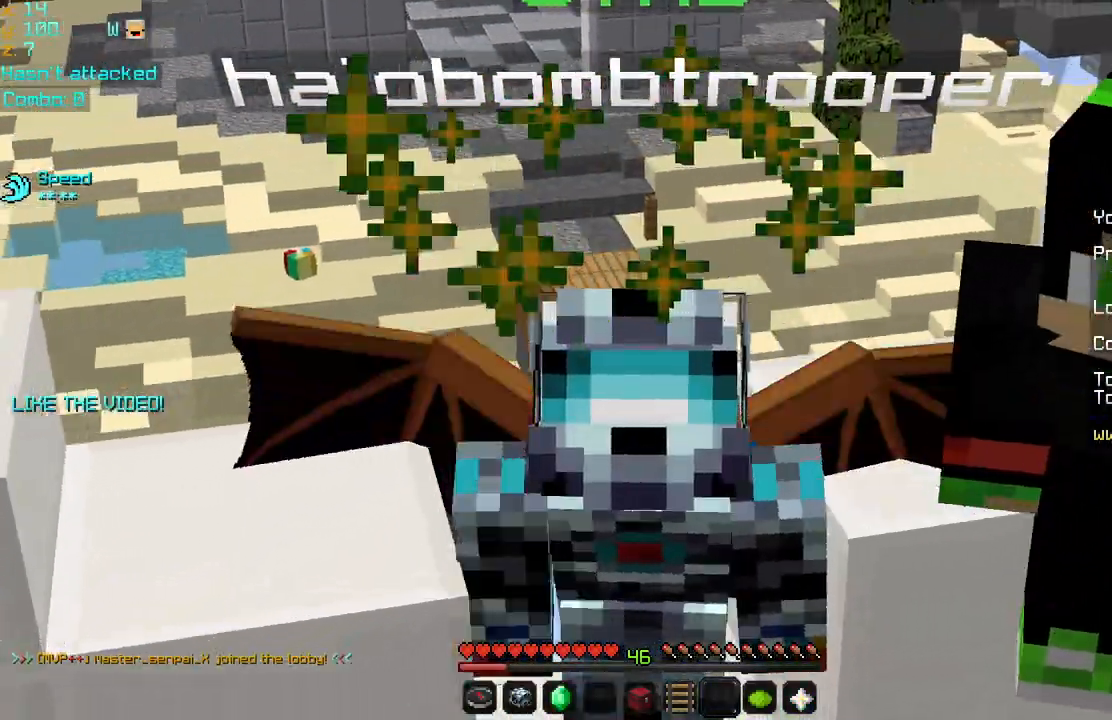
{"keys": [], "mouse": [], "events": []}
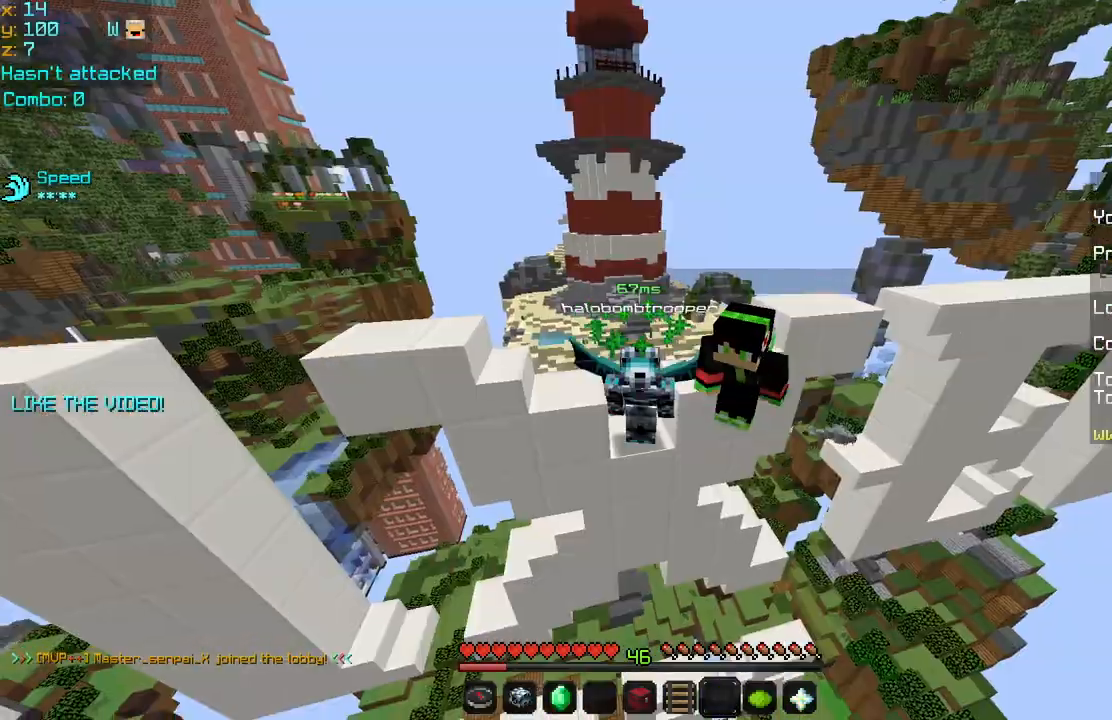
{"keys": [], "mouse": [], "events": []}
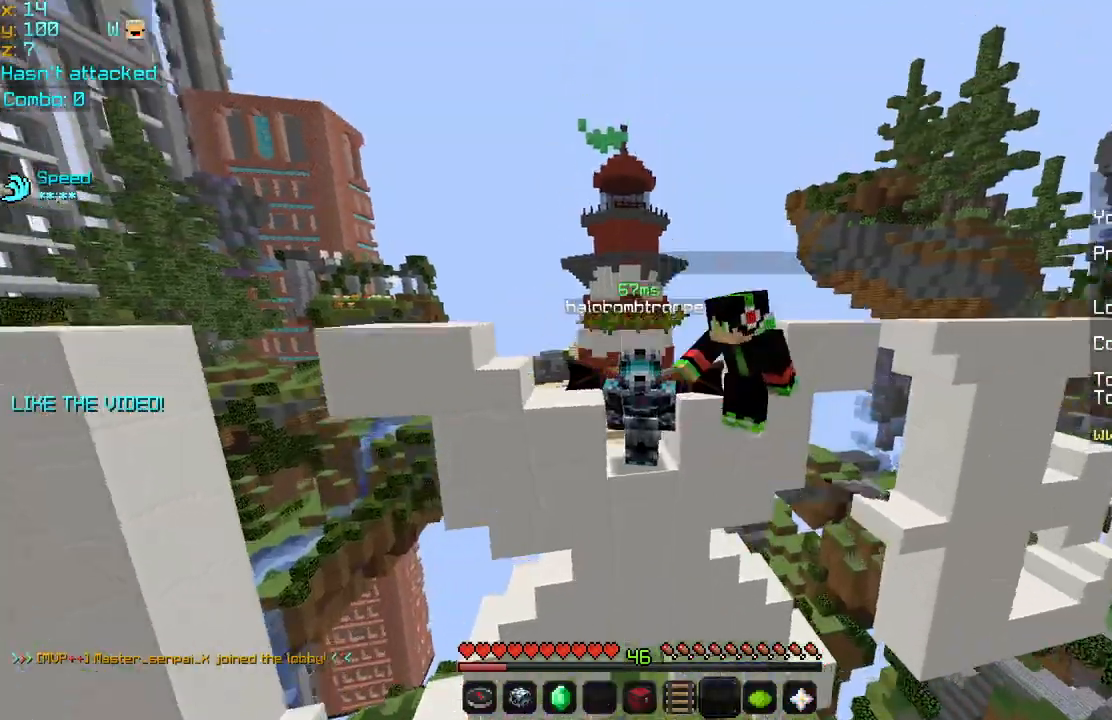
{"keys": [], "mouse": [], "events": []}
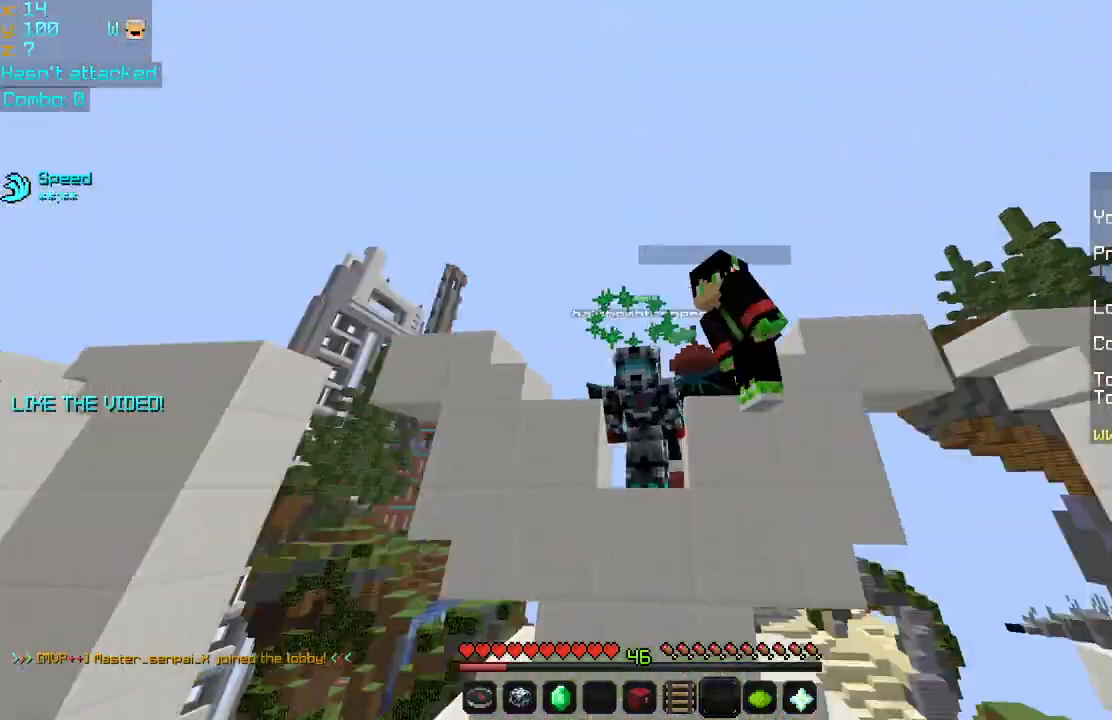
{"keys": ["space"], "mouse": [], "events": [[480, "space", "down"]]}
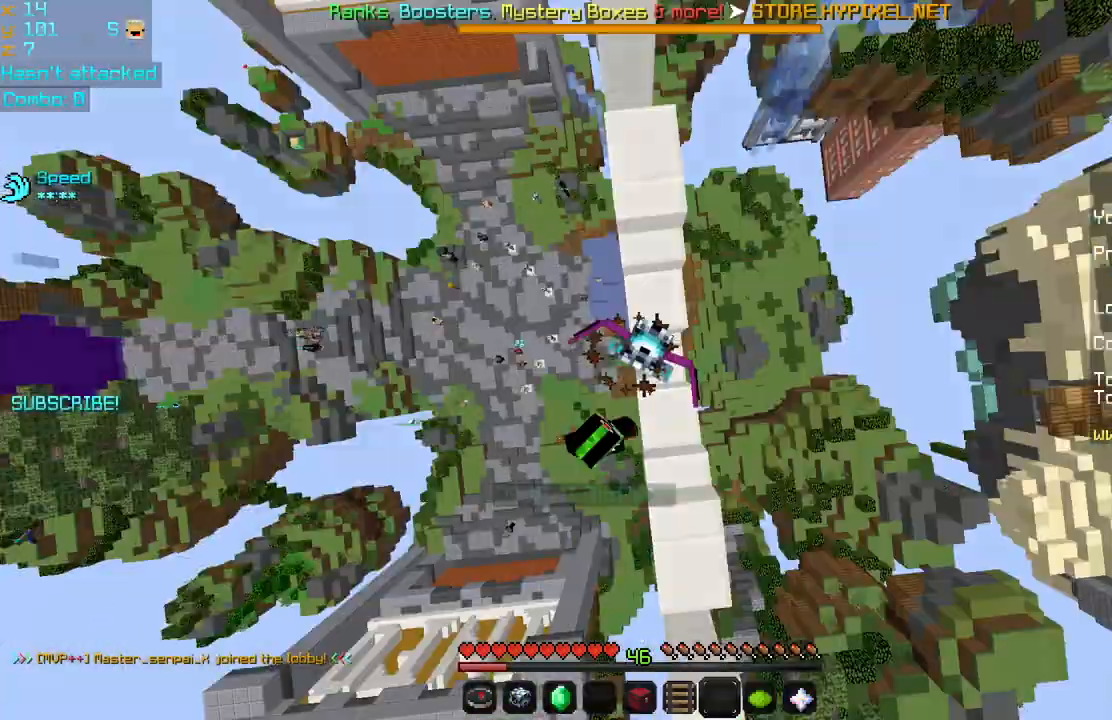
{"keys": ["space"], "mouse": ["right"], "events": [[80, "mouse_left", "down"], [160, "left", "down"], [160, "mouse_left", "up"], [200, "space", "up"], [360, "left", "up"], [360, "mouse_right", "down"], [440, "mouse_right", "up"], [480, "mouse_right", "down"], [480, "space", "down"]]}
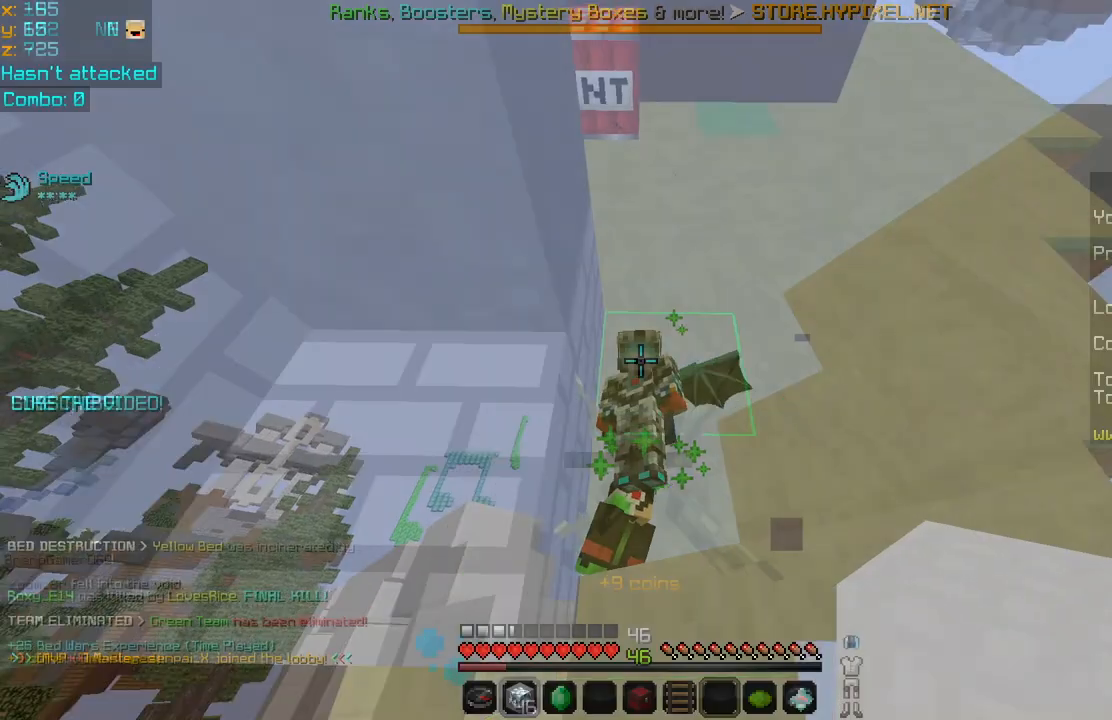
{"keys": ["left"], "mouse": [], "events": [[40, "left", "down"], [120, "mouse_right", "up"], [160, "mouse_right", "down"], [240, "space", "up"], [400, "mouse_right", "up"], [440, "mouse_right", "down"], [520, "mouse_right", "up"]]}
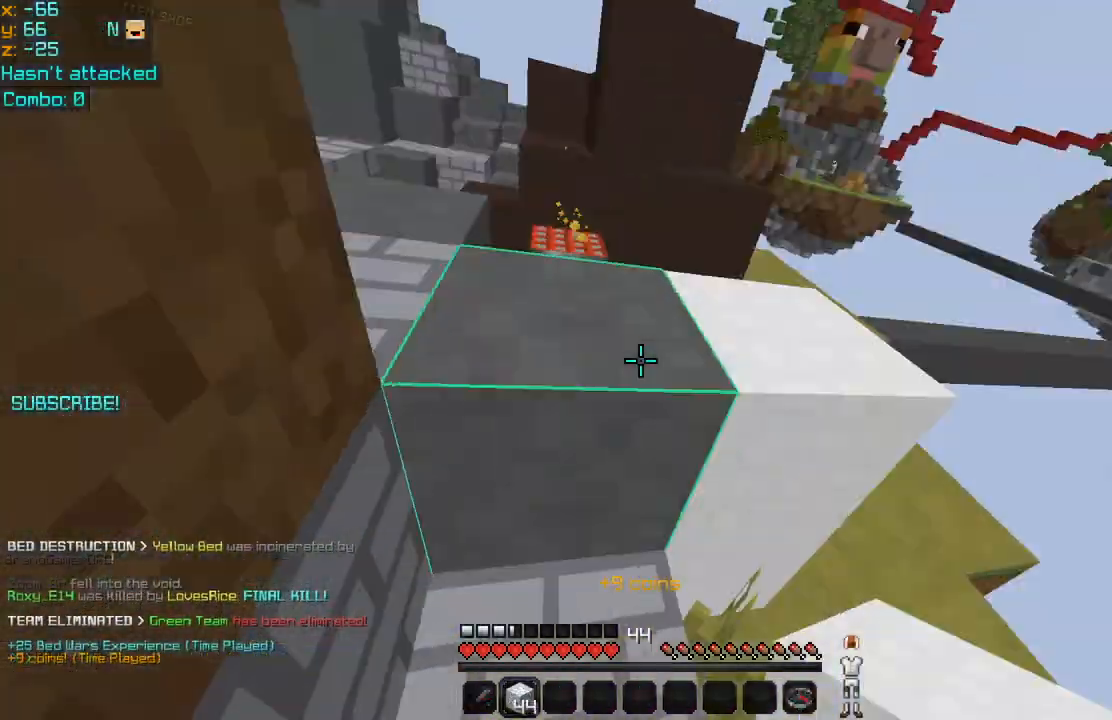
{"keys": ["left", "up"], "mouse": [], "events": [[80, "mouse_right", "down"], [160, "left", "up"], [160, "mouse_right", "up"], [200, "mouse_right", "down"], [320, "mouse_right", "up"], [320, "up", "down"], [400, "left", "down"], [400, "mouse_right", "down"], [480, "mouse_right", "up"]]}